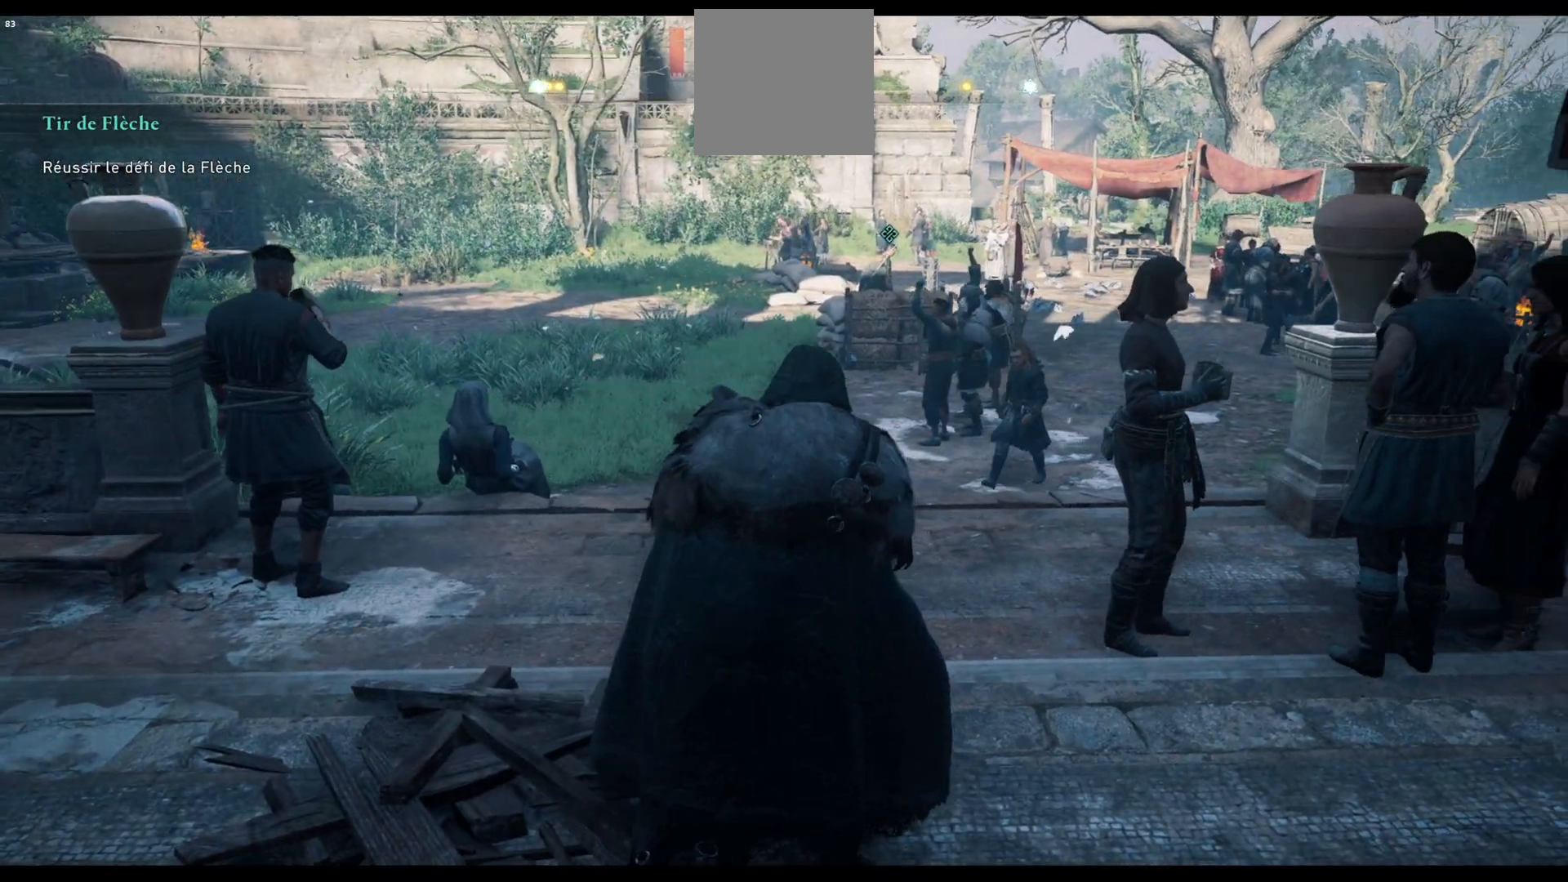
Gameplay with a controller (Xbox layout); each line is a JSON object with the inputs held at the frame after it. "events" lists button and stick changes between this image and that frame as [ms after this image, input, new state], when the widget could be followed in between.
{"buttons": [], "left_stick": "up", "right_stick": "right", "events": [[383, "right_stick", "right"]]}
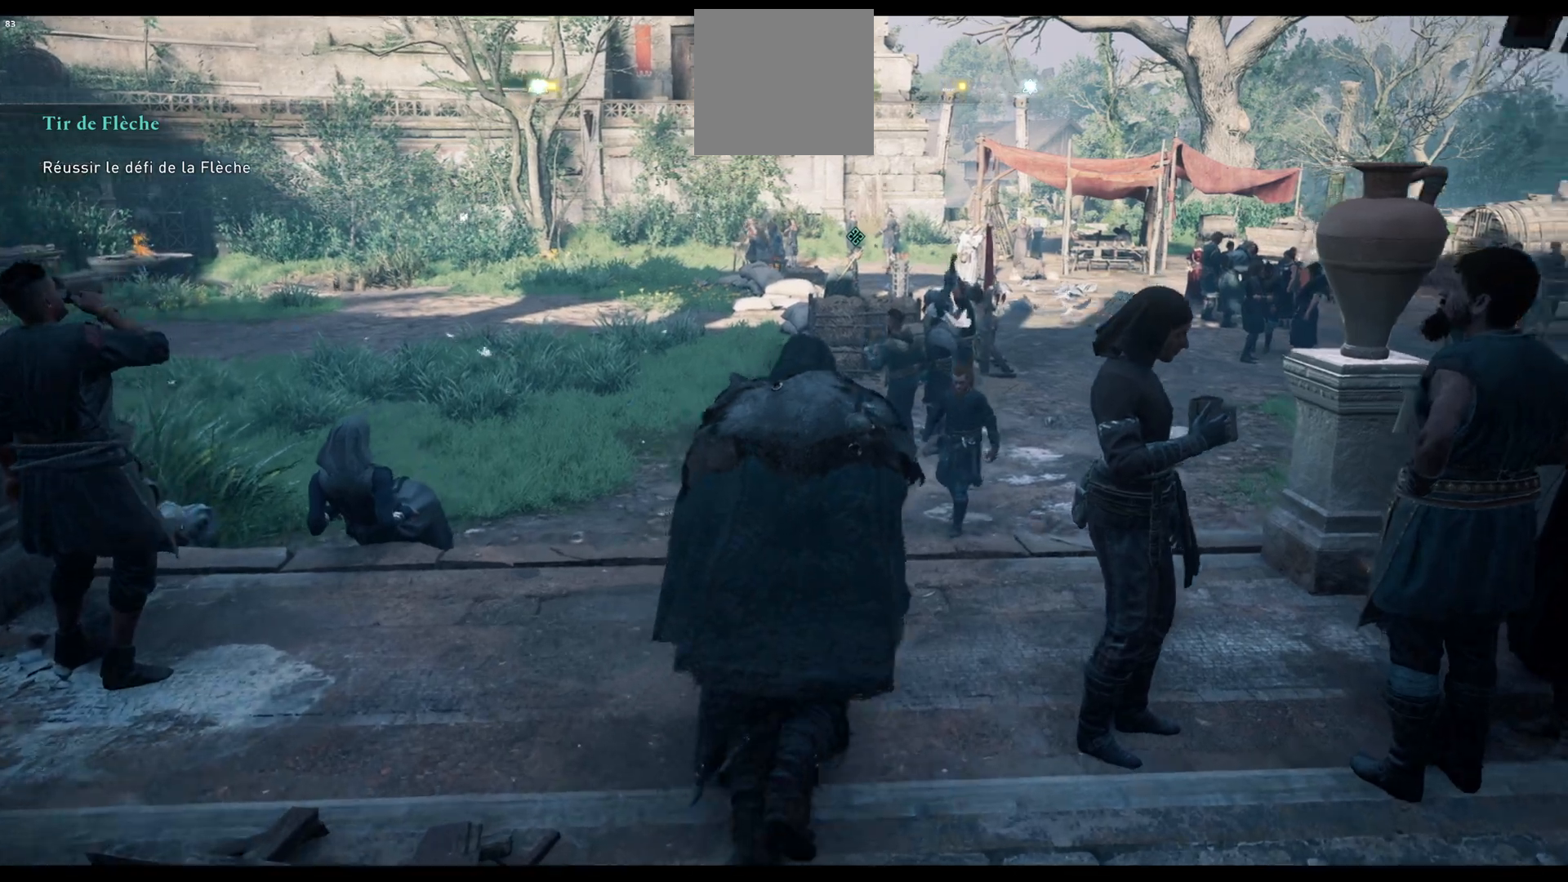
{"buttons": [], "left_stick": "up", "right_stick": "center", "events": [[150, "right_stick", "center"], [317, "right_stick", "right"], [483, "right_stick", "center"]]}
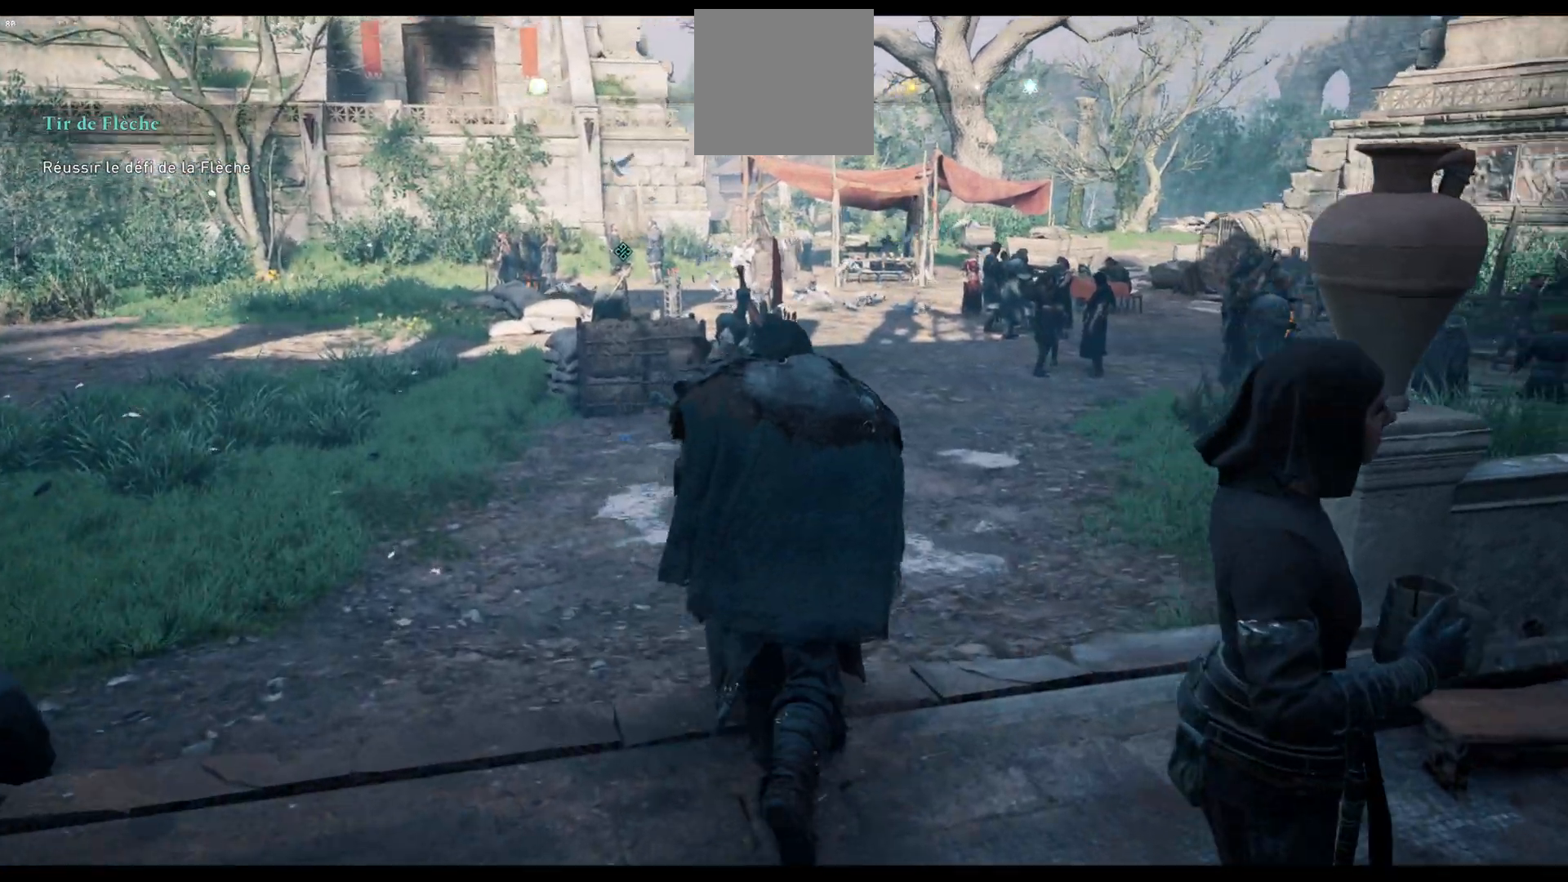
{"buttons": [], "left_stick": "up", "right_stick": "center", "events": []}
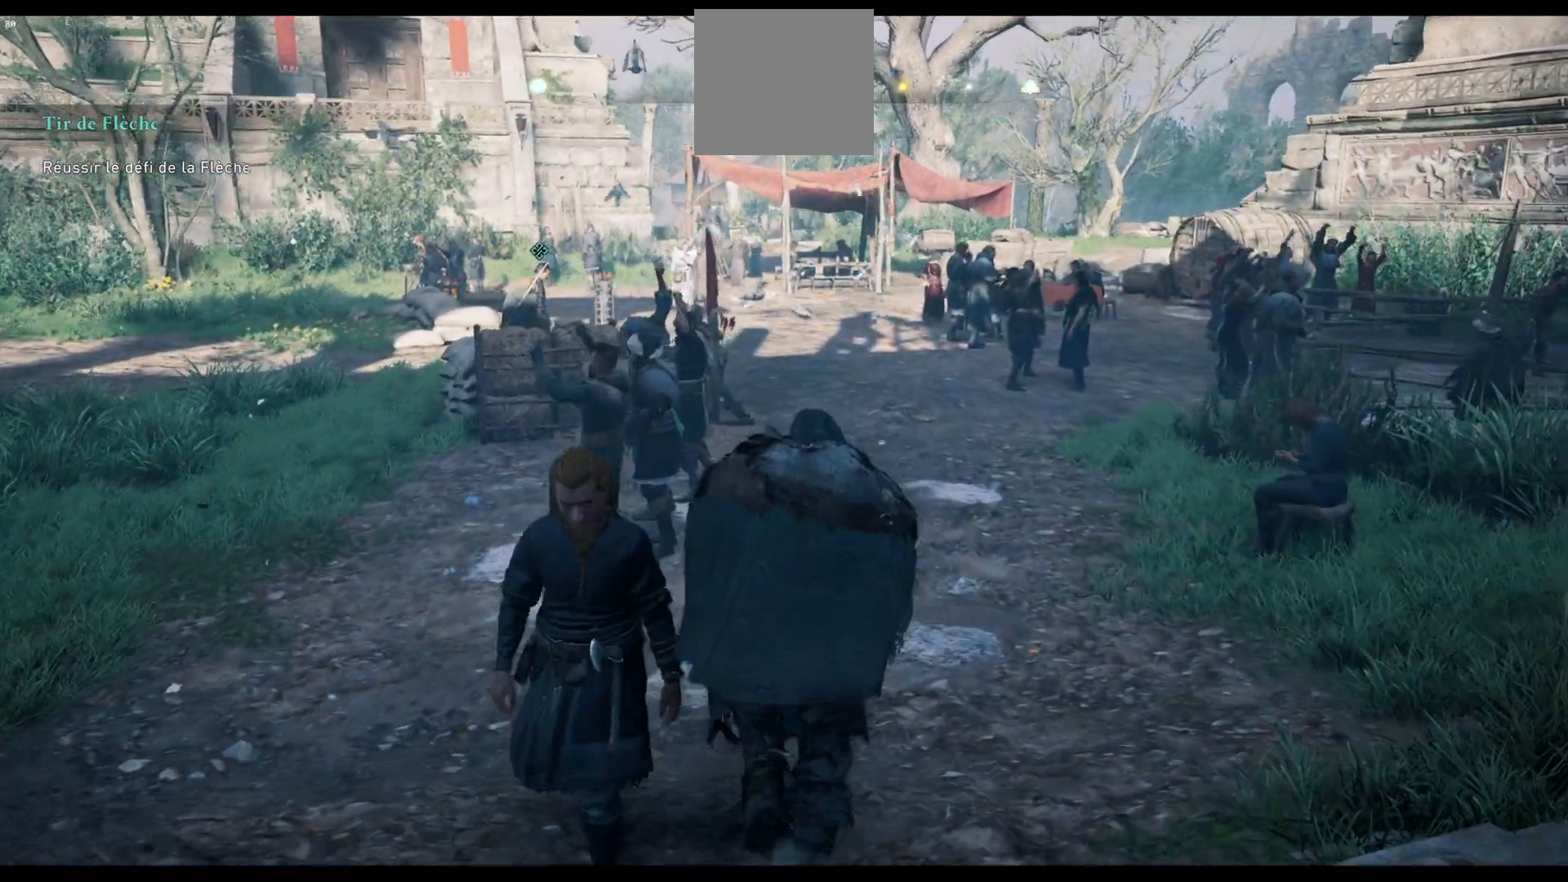
{"buttons": [], "left_stick": "up", "right_stick": "center", "events": []}
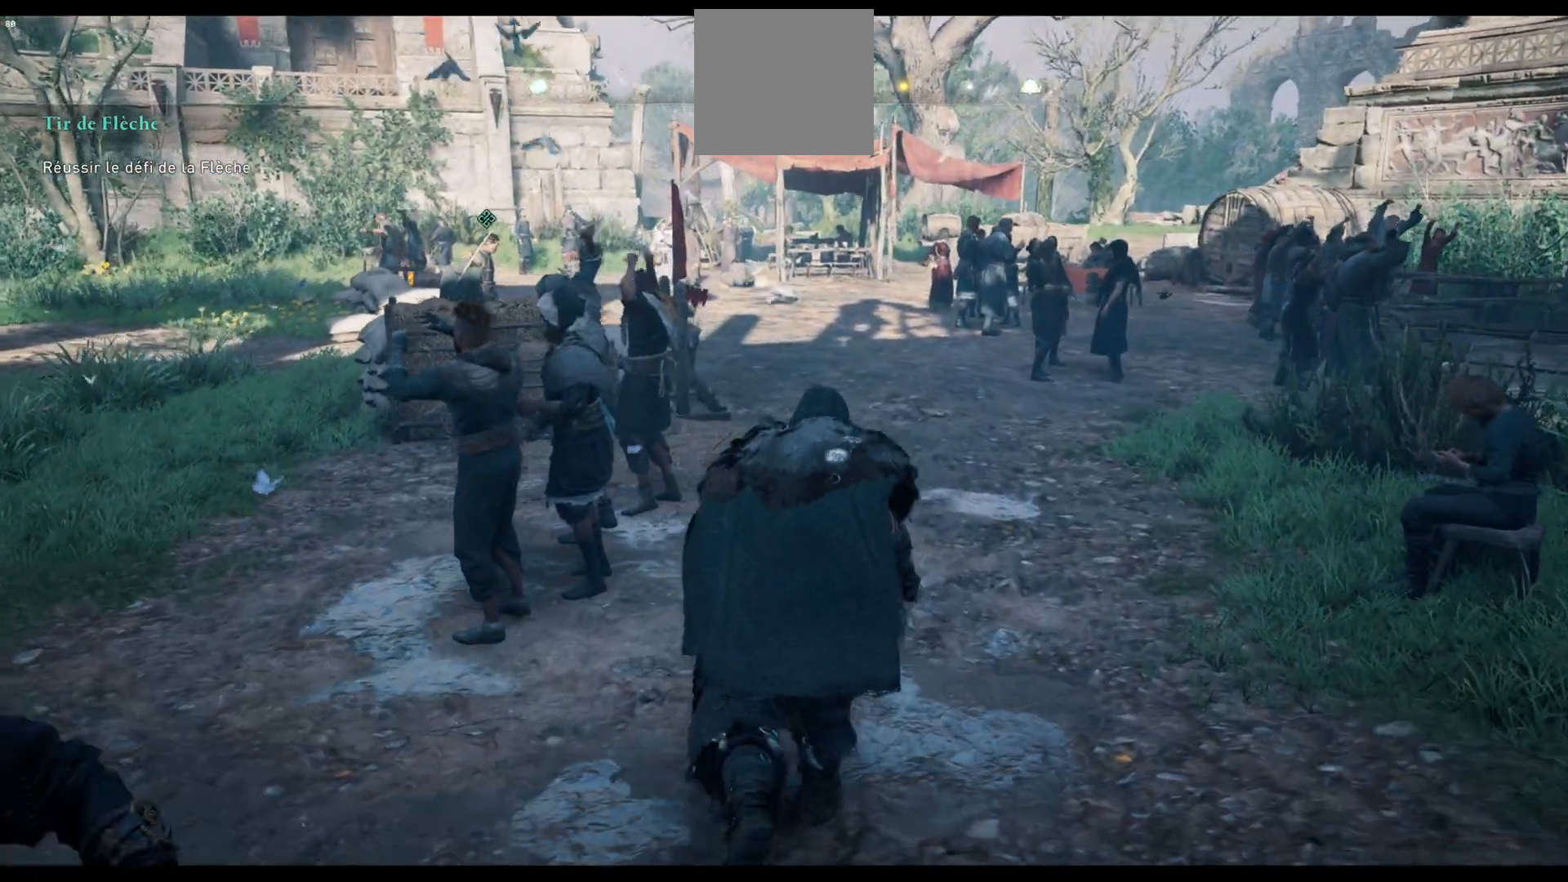
{"buttons": [], "left_stick": "center", "right_stick": "center", "events": [[33, "left_stick", "center"]]}
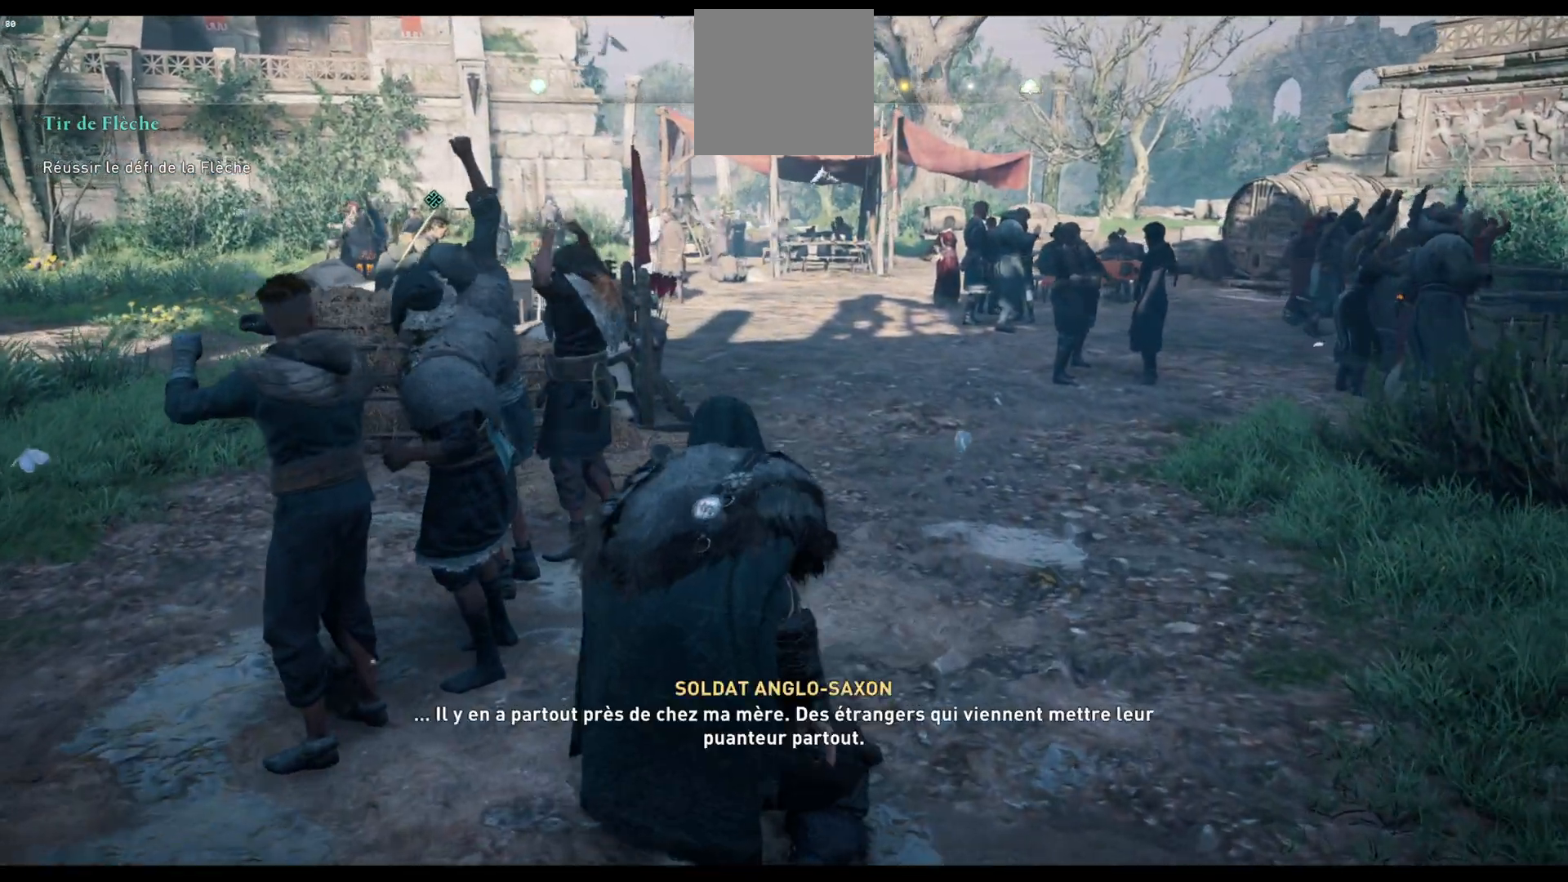
{"buttons": [], "left_stick": "center", "right_stick": "center", "events": []}
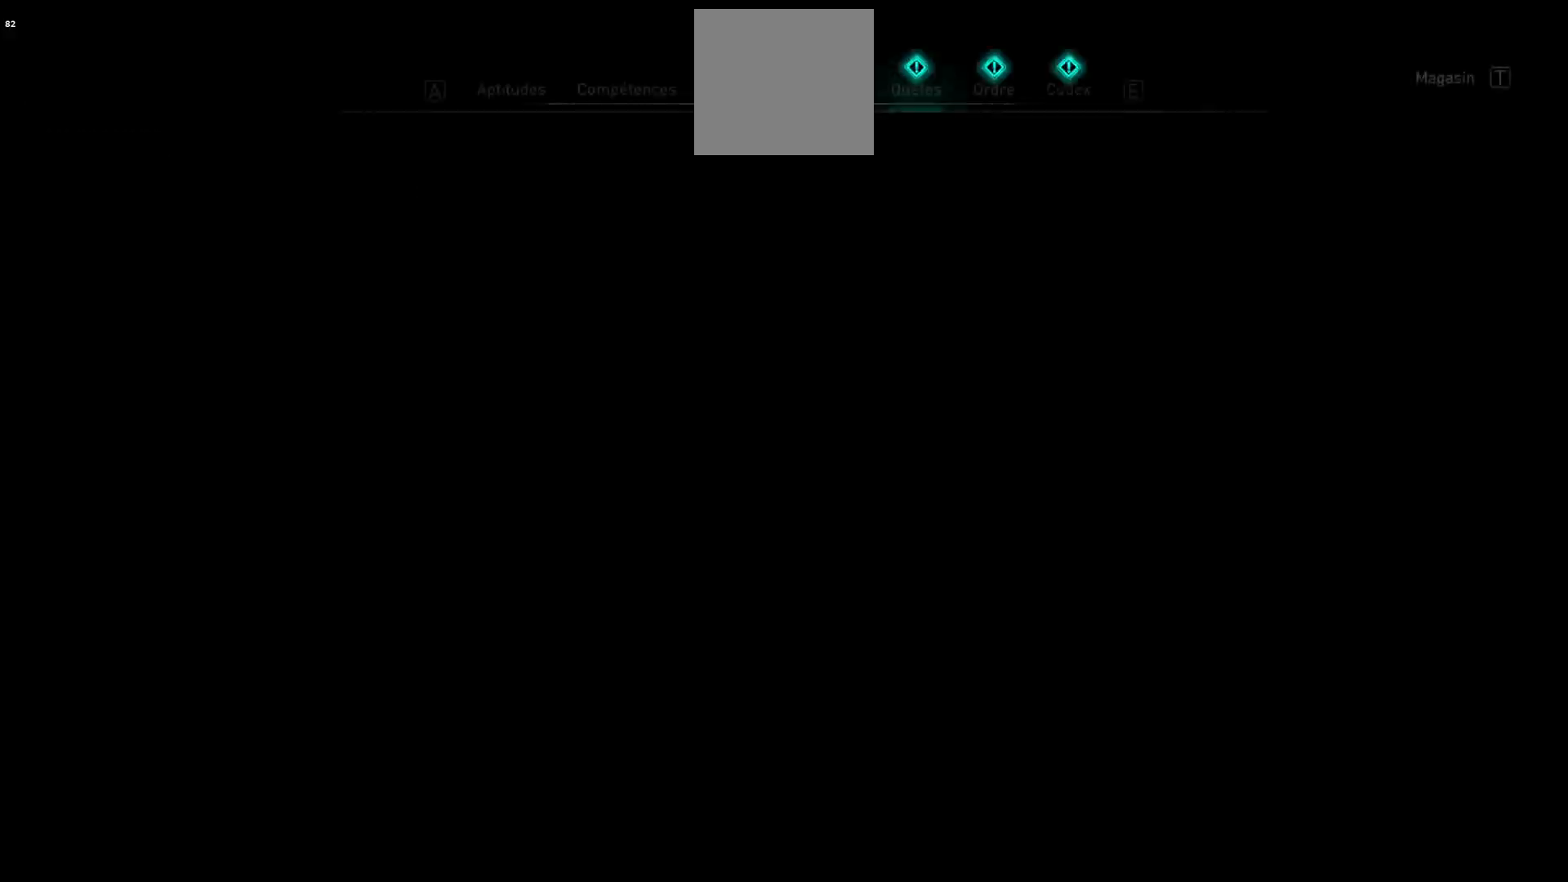
{"buttons": [], "left_stick": "center", "right_stick": "center", "events": []}
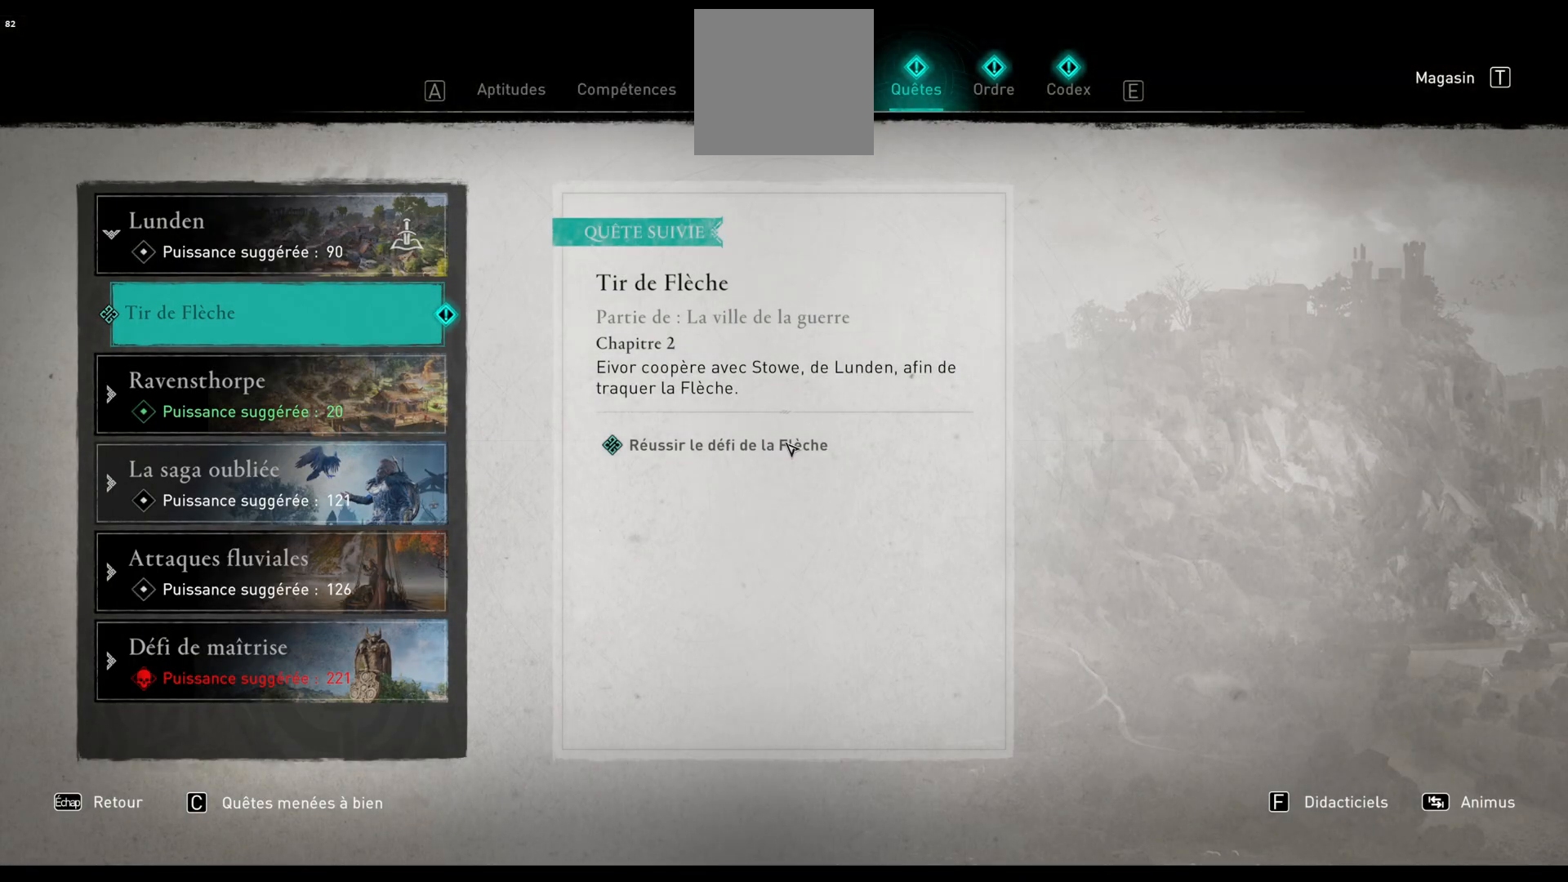
{"buttons": [], "left_stick": "center", "right_stick": "center", "events": []}
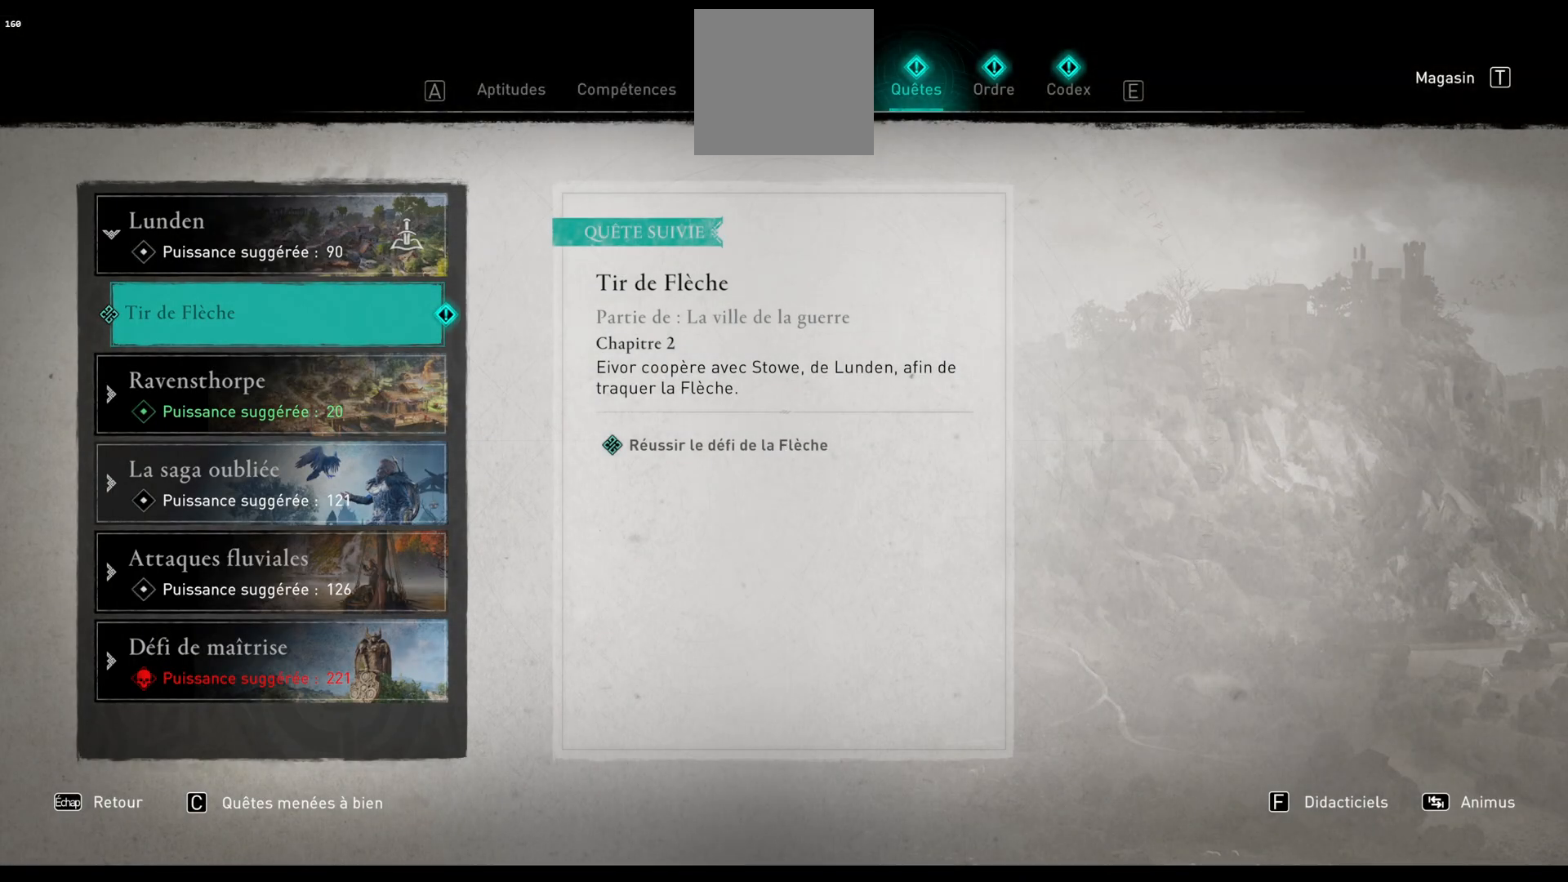
{"buttons": [], "left_stick": "center", "right_stick": "center", "events": []}
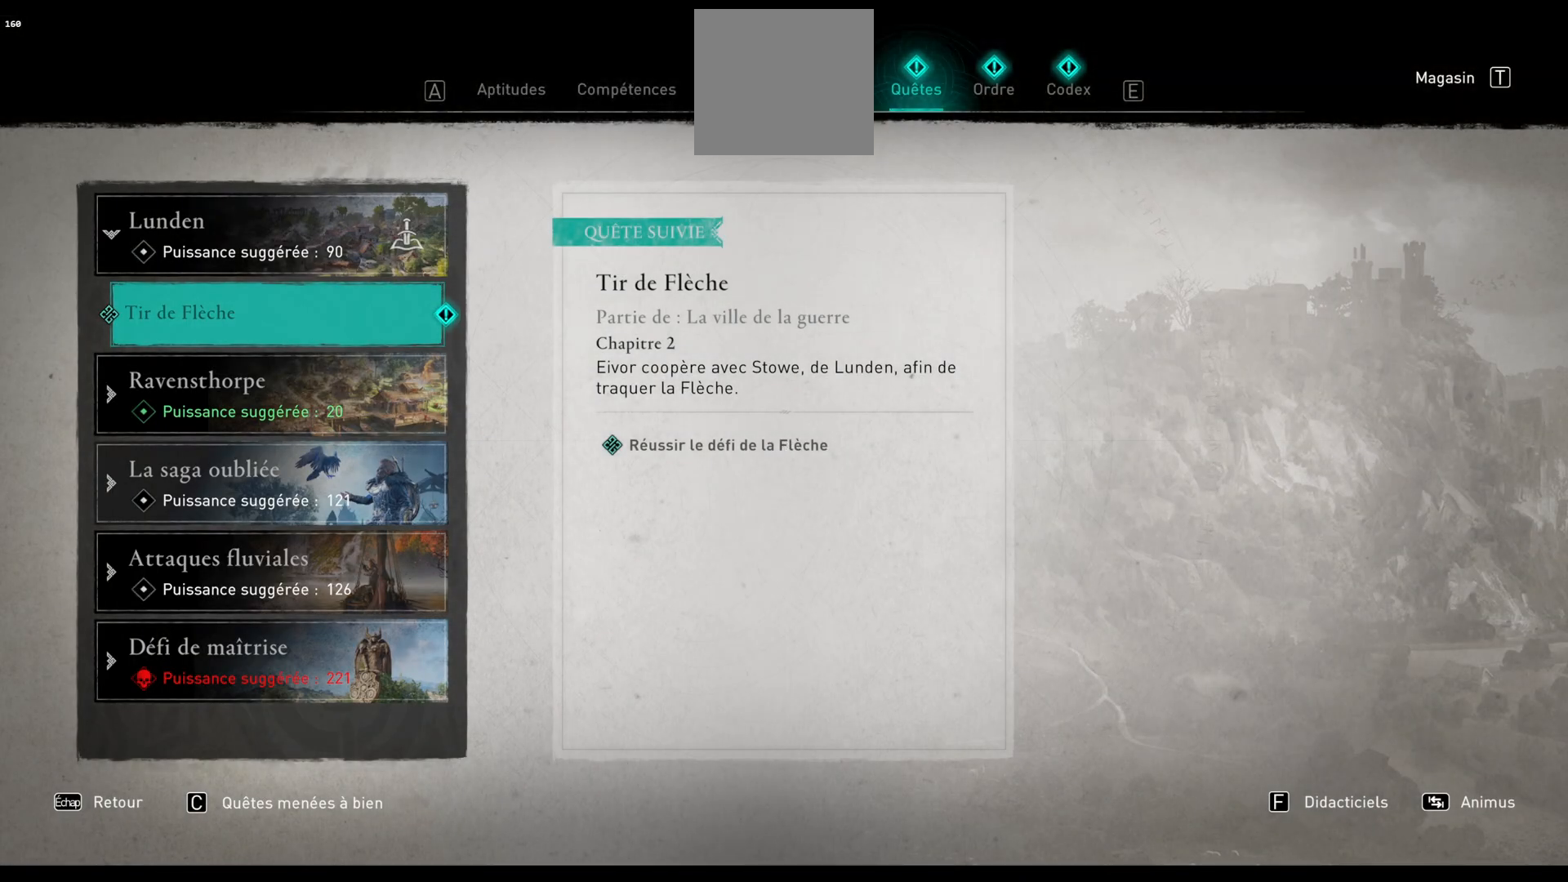
{"buttons": [], "left_stick": "center", "right_stick": "center", "events": []}
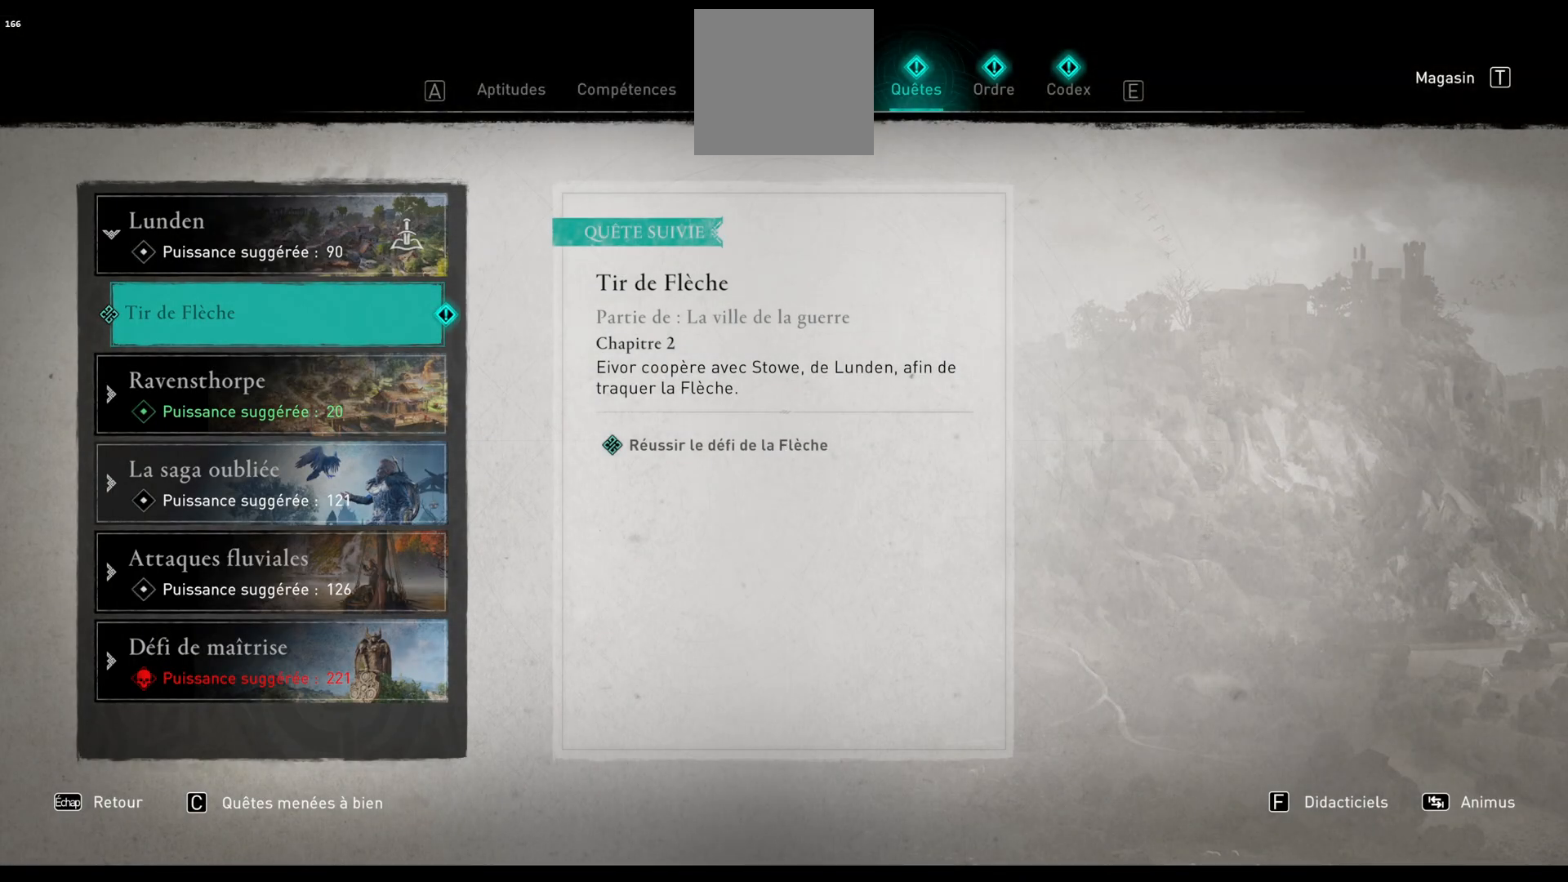
{"buttons": [], "left_stick": "center", "right_stick": "center", "events": []}
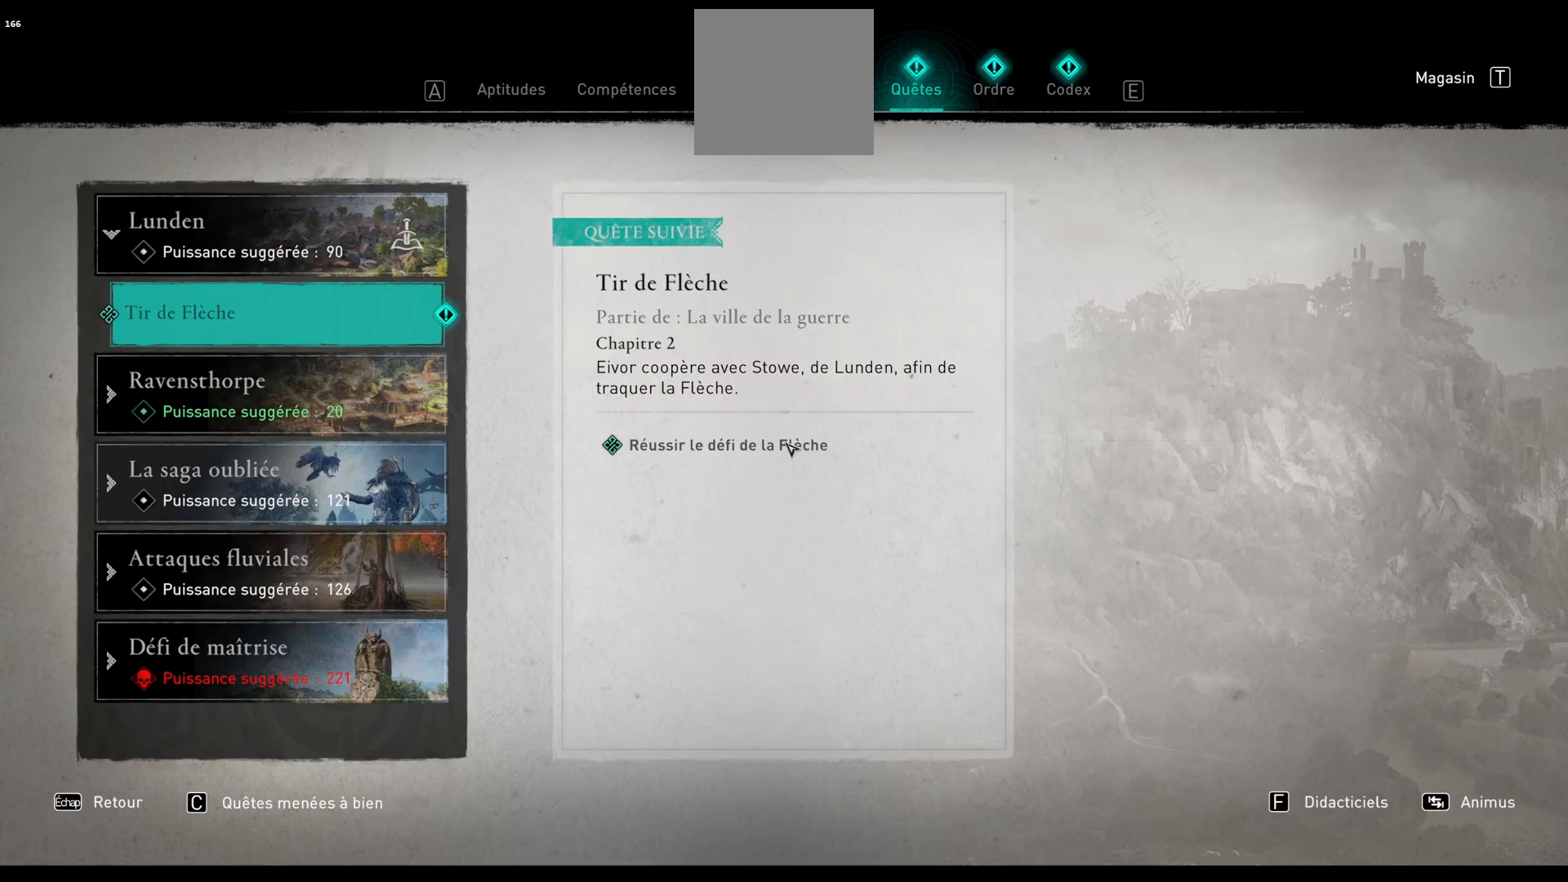
{"buttons": [], "left_stick": "center", "right_stick": "center", "events": []}
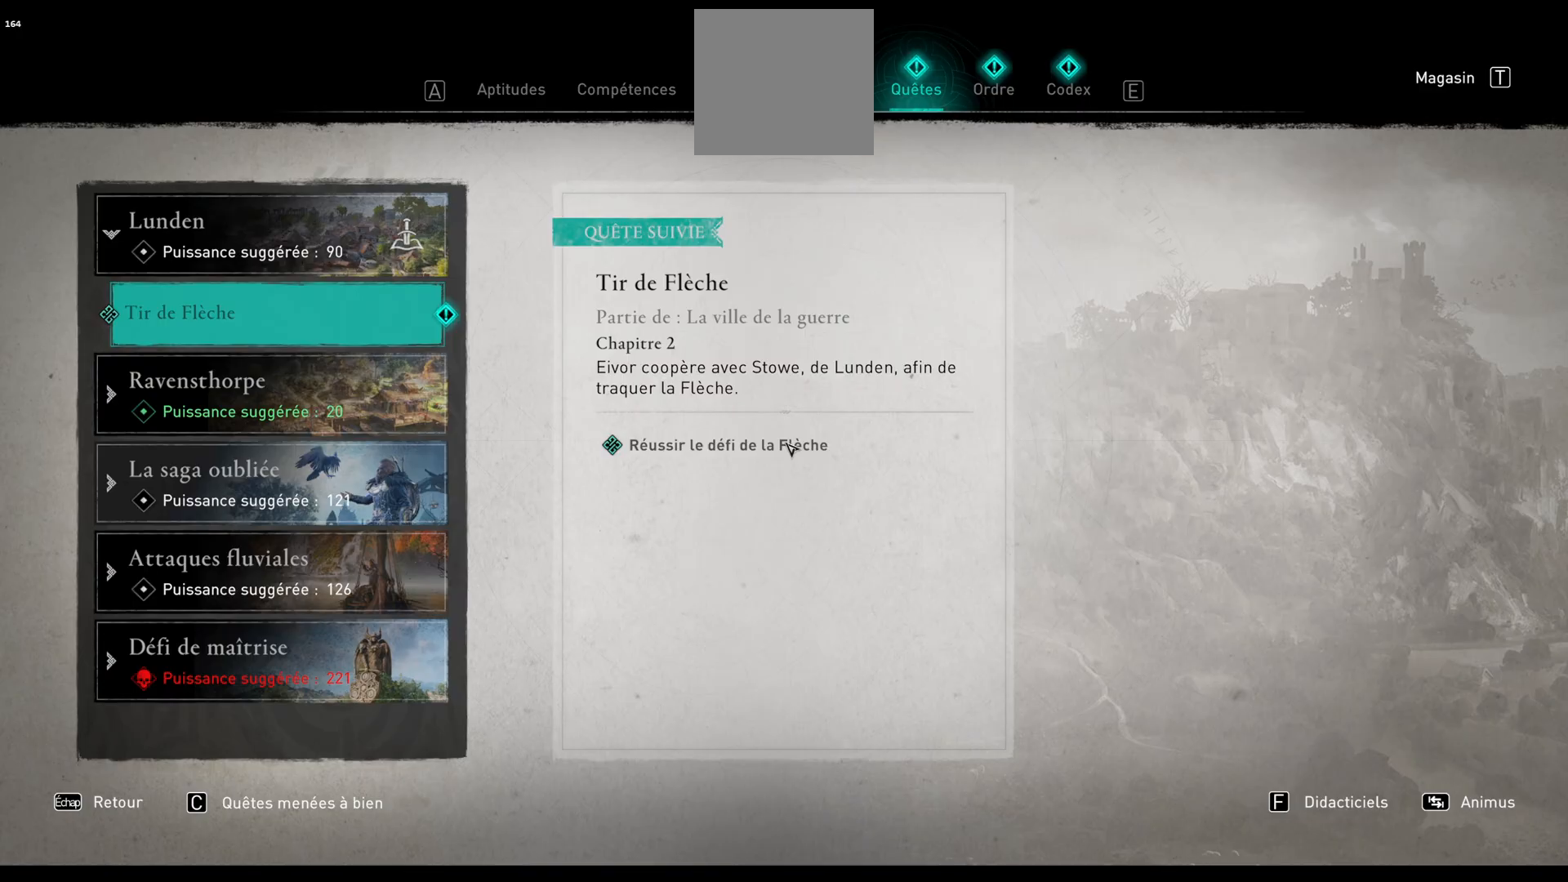
{"buttons": [], "left_stick": "center", "right_stick": "center", "events": [[250, "B", "down"], [367, "B", "up"]]}
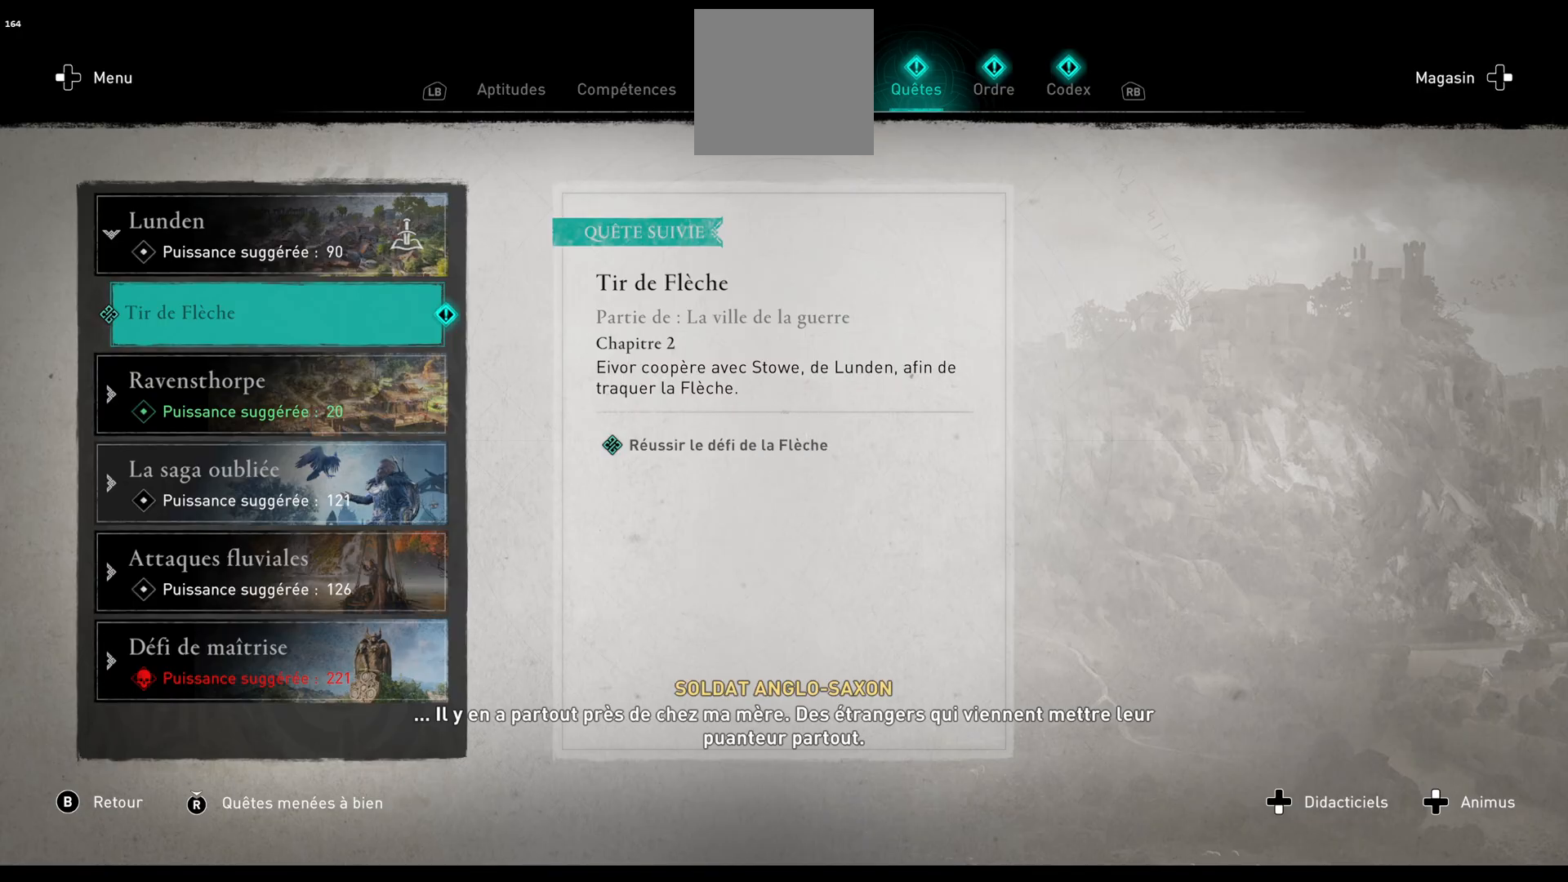
{"buttons": [], "left_stick": "up", "right_stick": "center", "events": [[283, "left_stick", "up"]]}
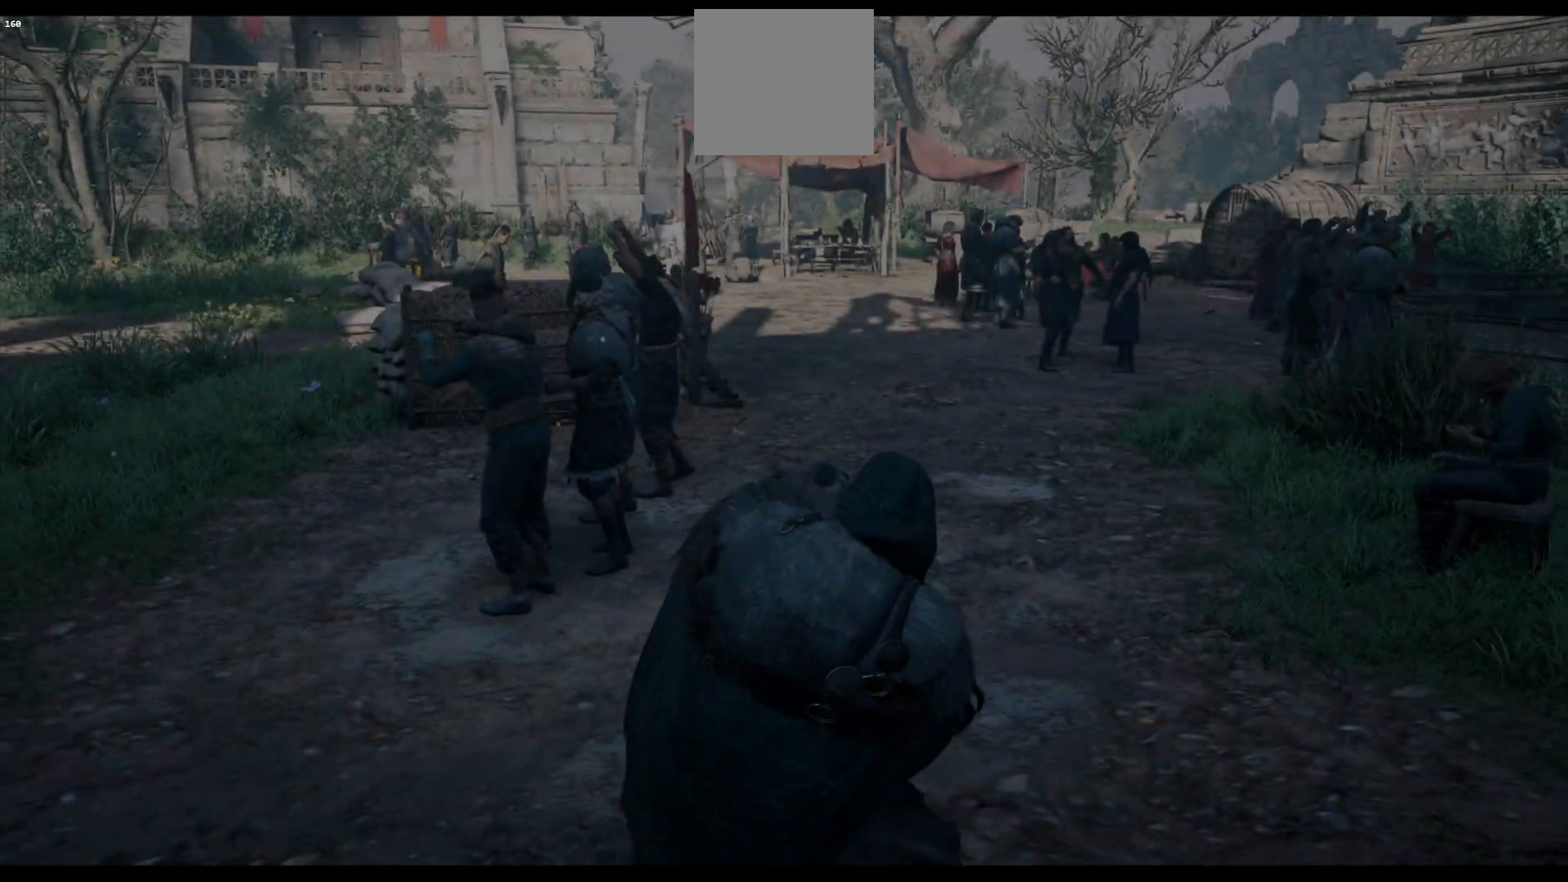
{"buttons": [], "left_stick": "up", "right_stick": "center", "events": []}
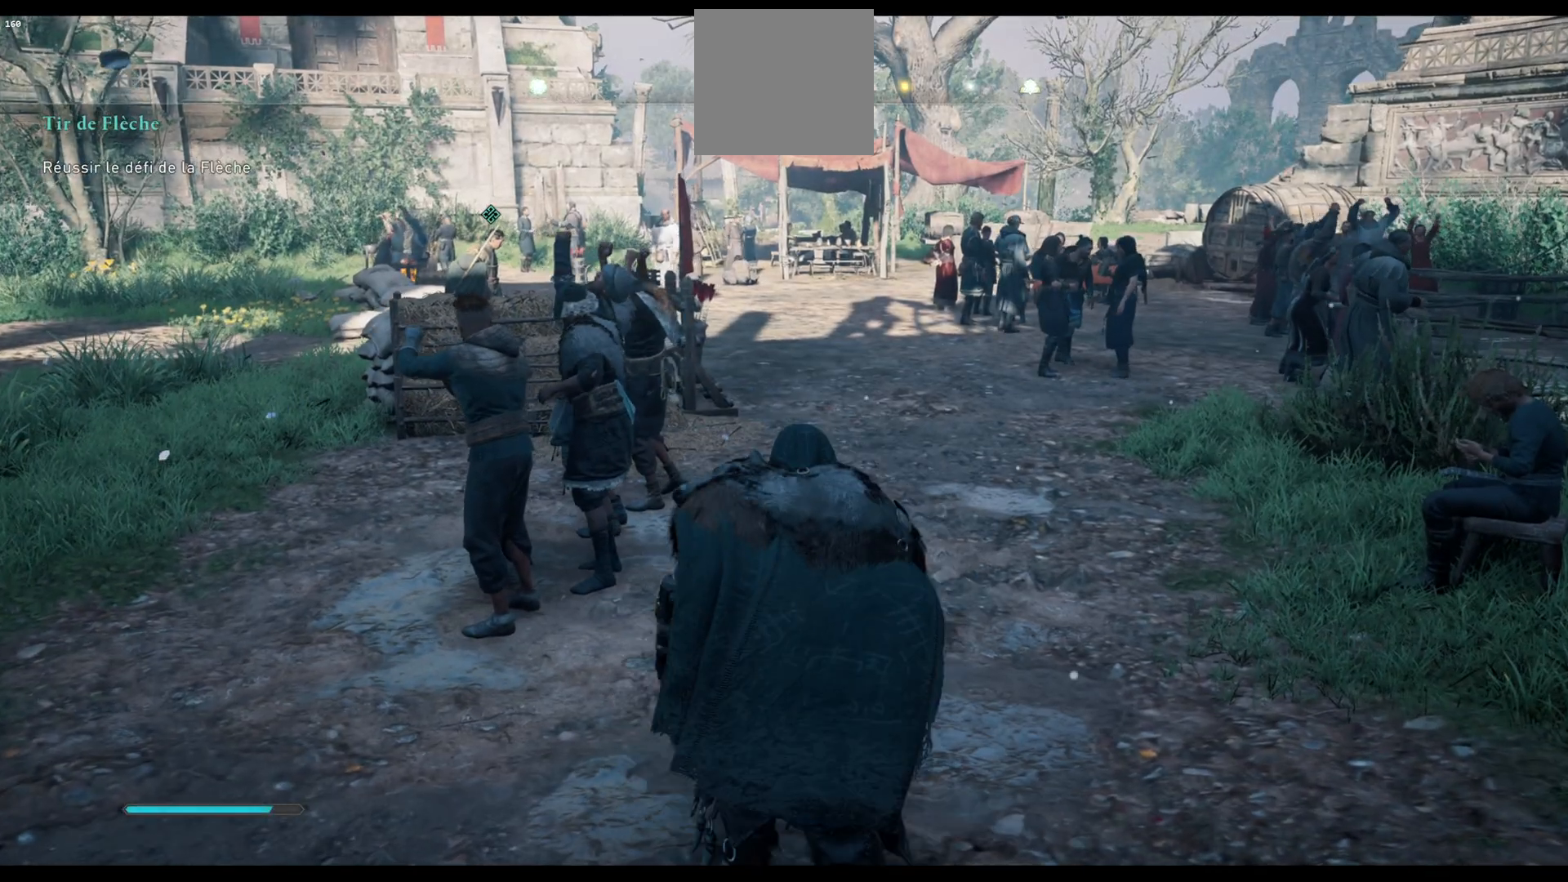
{"buttons": [], "left_stick": "up", "right_stick": "center", "events": []}
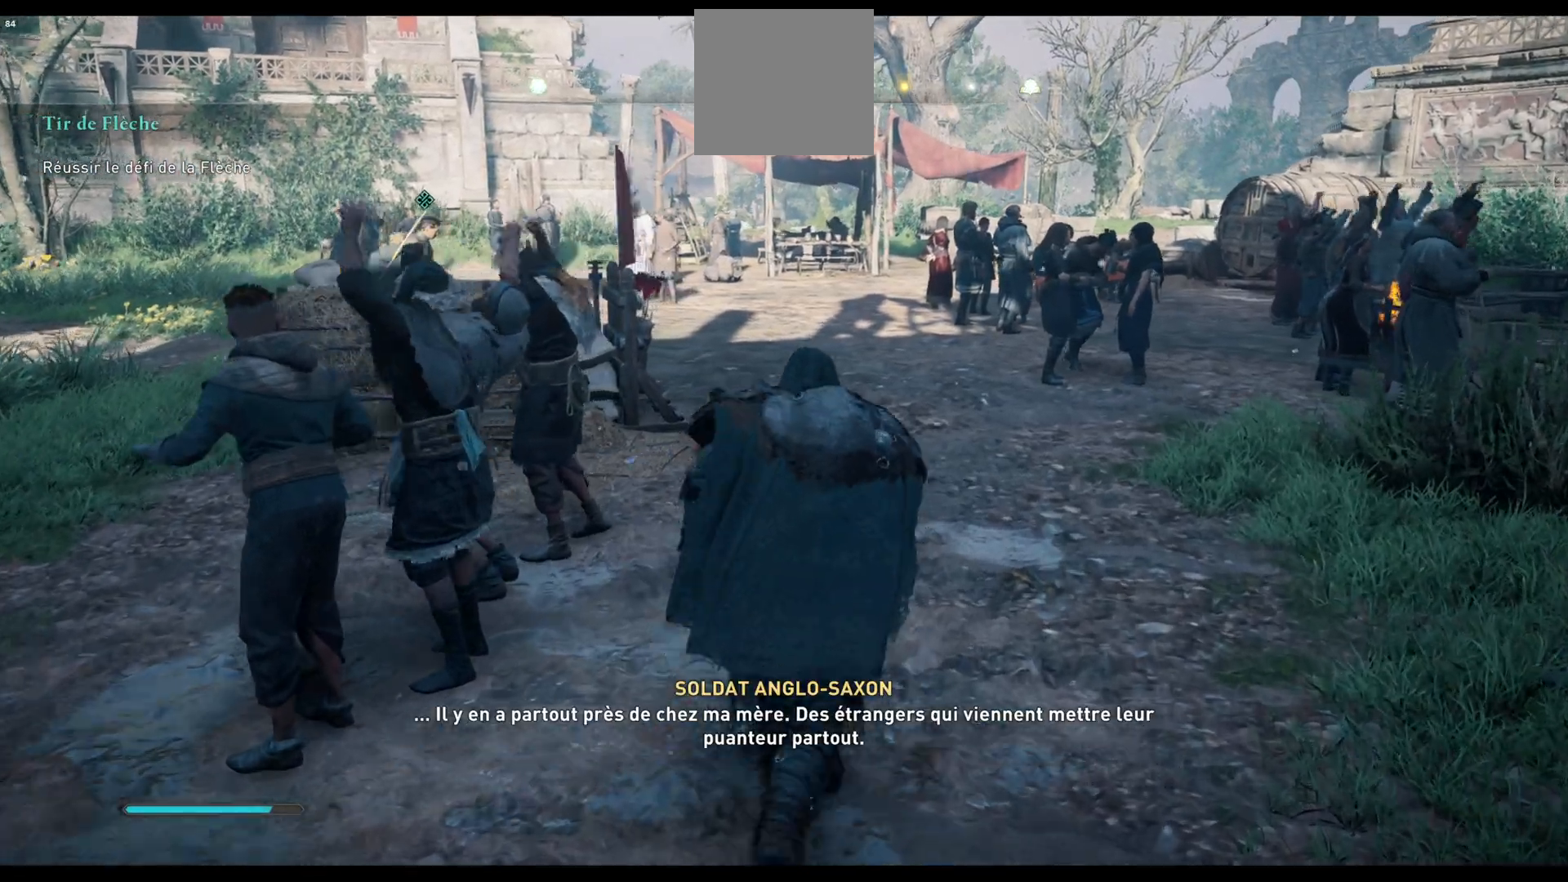
{"buttons": [], "left_stick": "up", "right_stick": "center", "events": []}
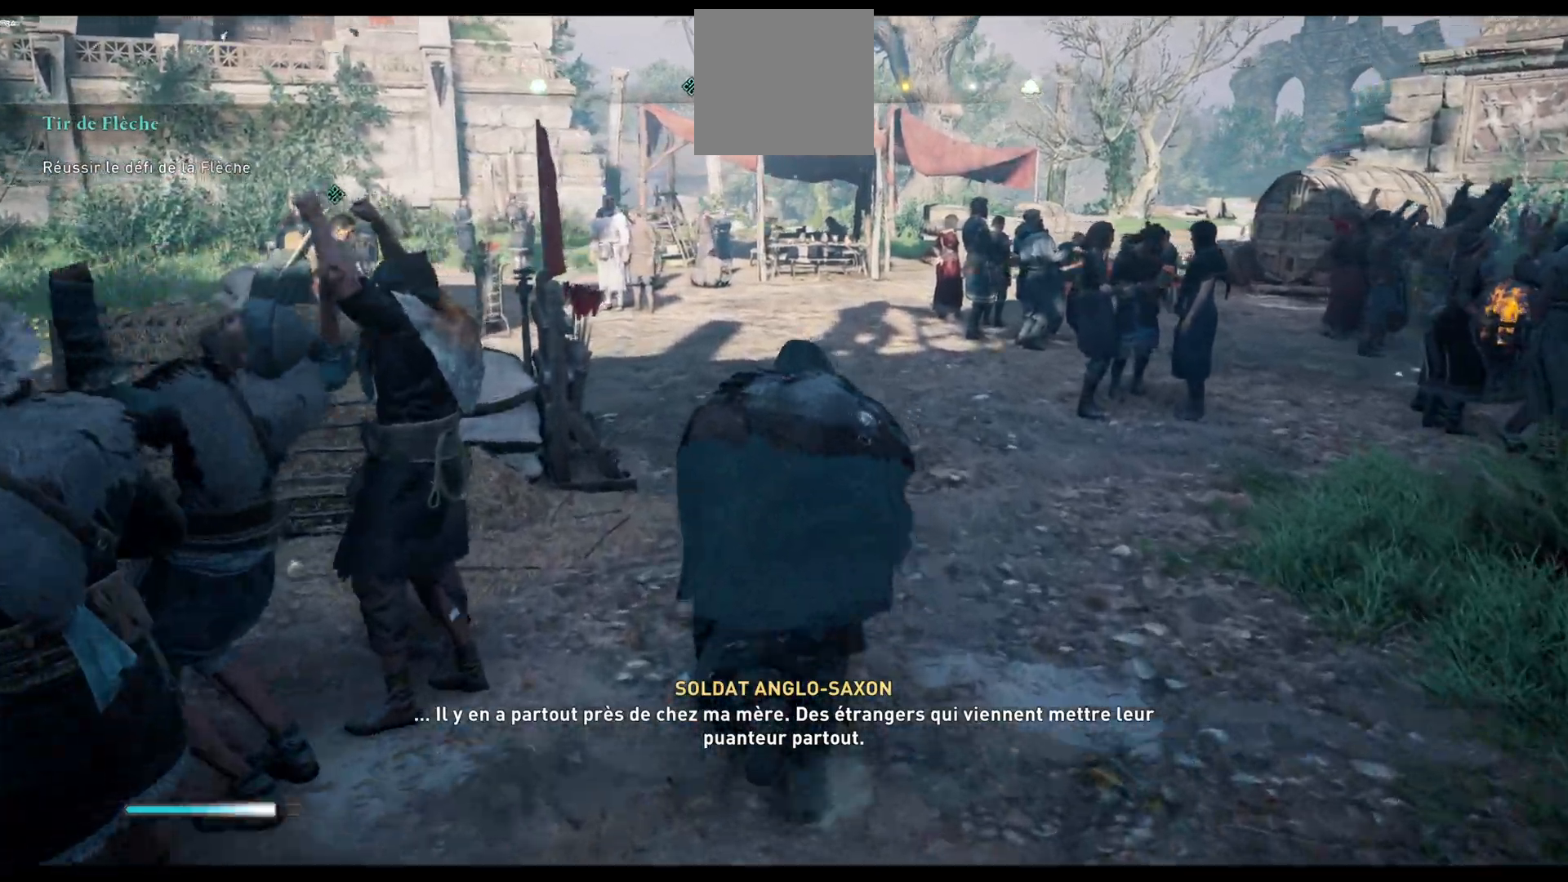
{"buttons": [], "left_stick": "up", "right_stick": "left", "events": [[400, "right_stick", "left"]]}
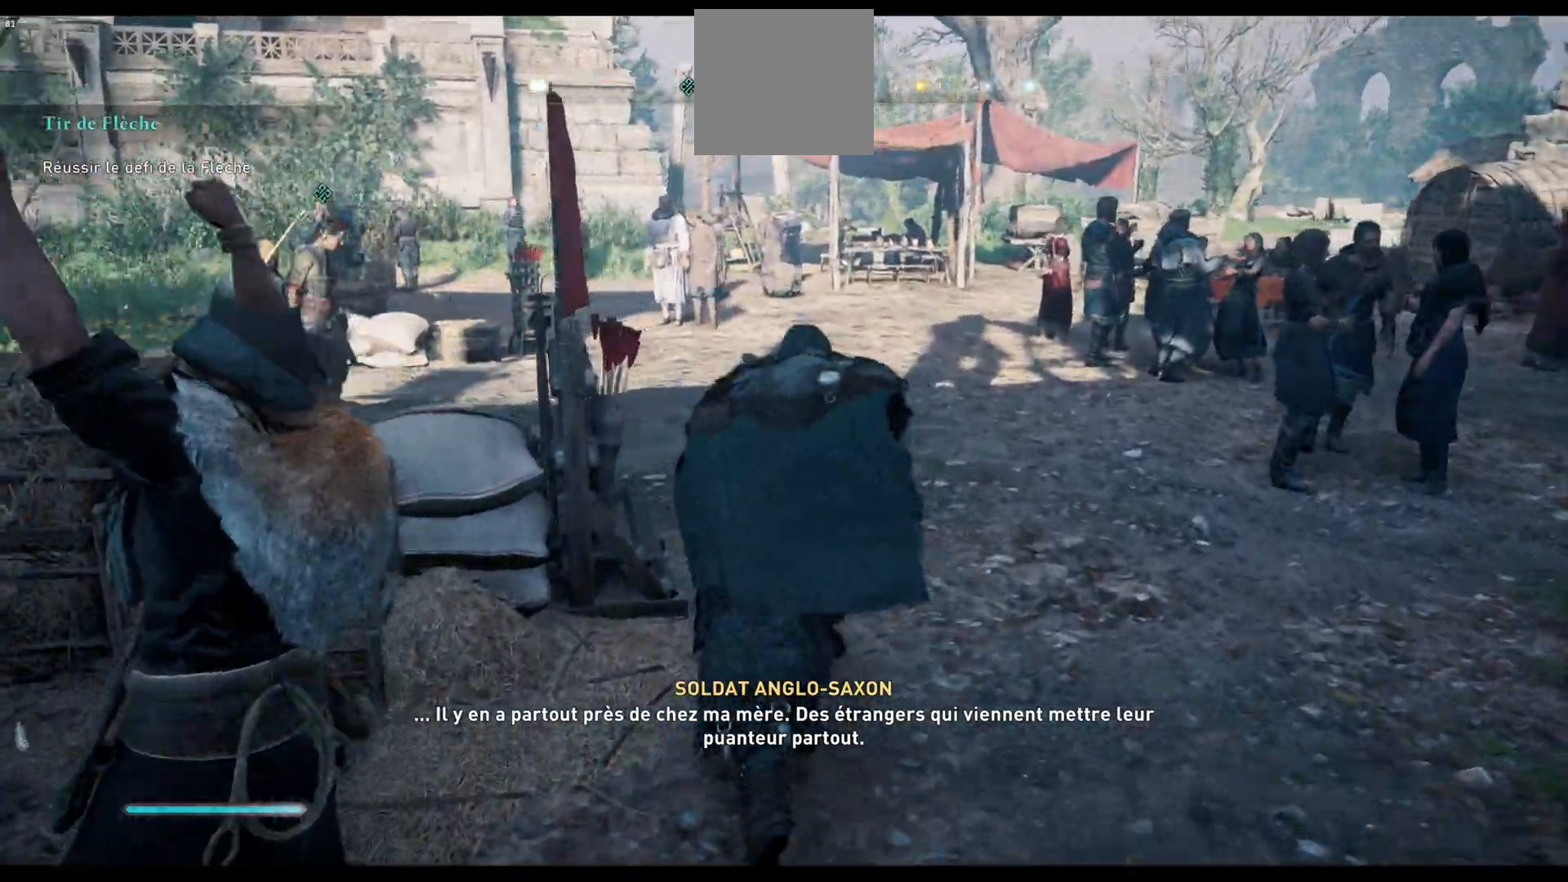
{"buttons": ["Y"], "left_stick": "up", "right_stick": "center", "events": [[100, "right_stick", "center"], [183, "Y", "down"], [267, "Y", "up"], [317, "Y", "down"], [417, "Y", "up"], [467, "Y", "down"]]}
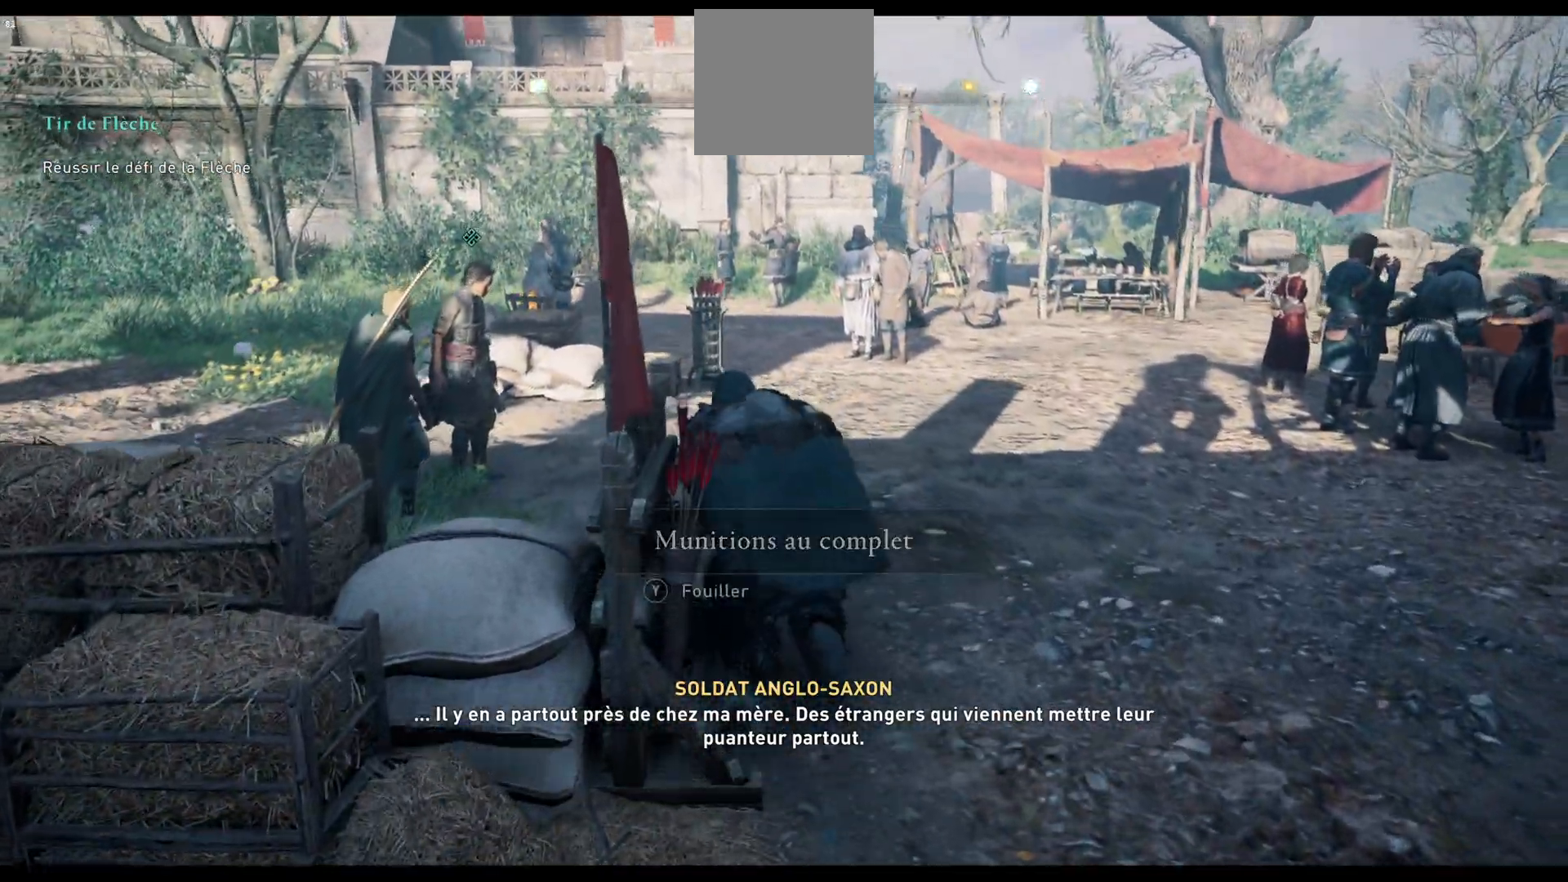
{"buttons": [], "left_stick": "up", "right_stick": "left", "events": [[17, "Y", "up"], [183, "right_stick", "left"]]}
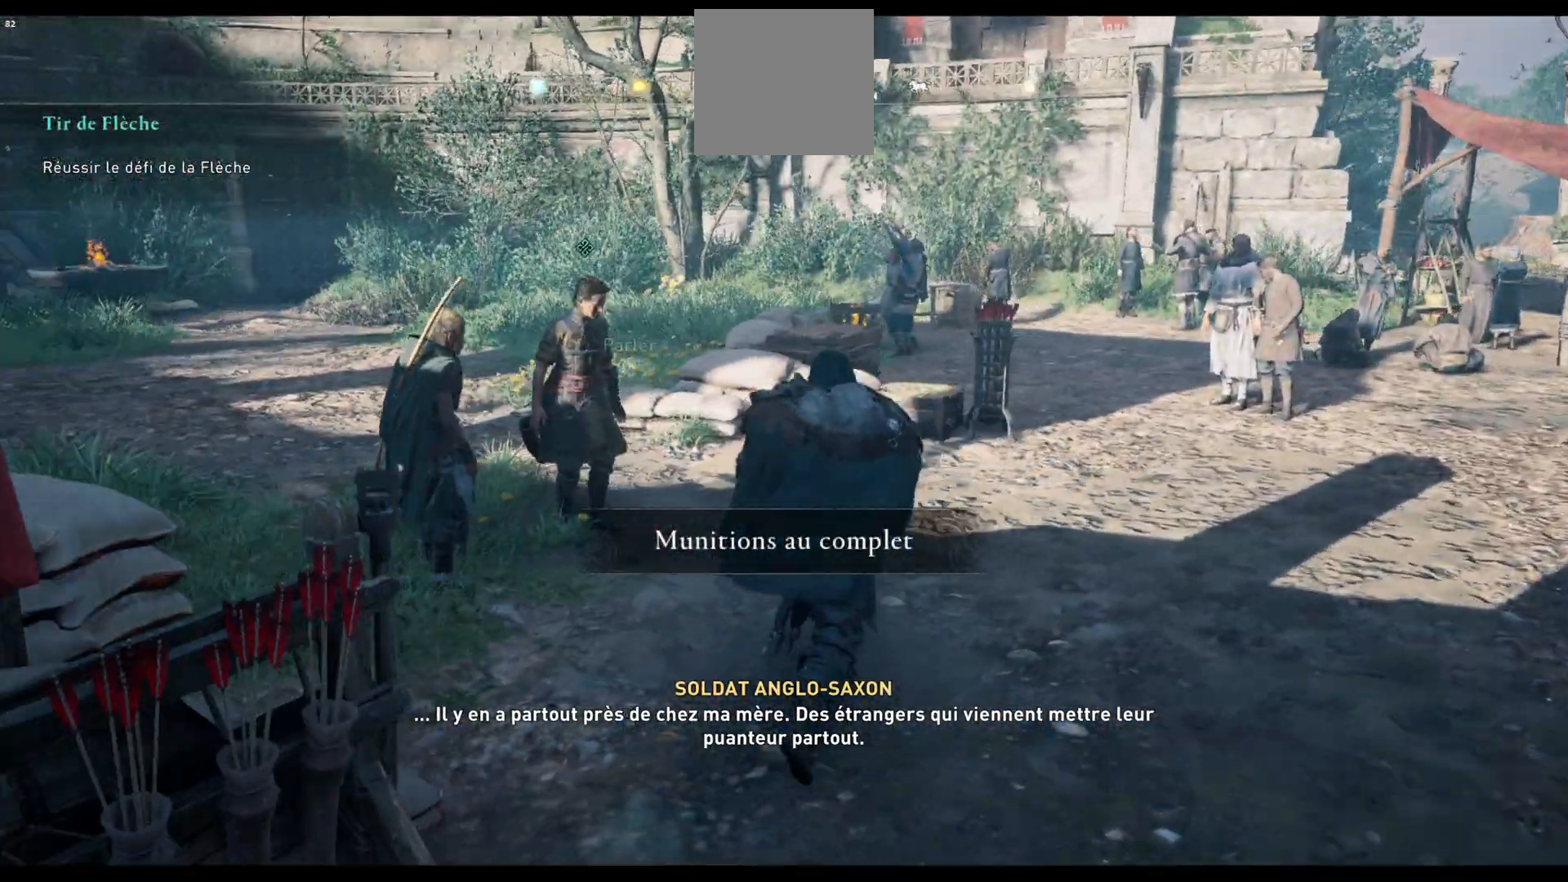
{"buttons": ["Y"], "left_stick": "center", "right_stick": "center", "events": [[233, "right_stick", "center"], [267, "left_stick", "center"], [433, "Y", "down"]]}
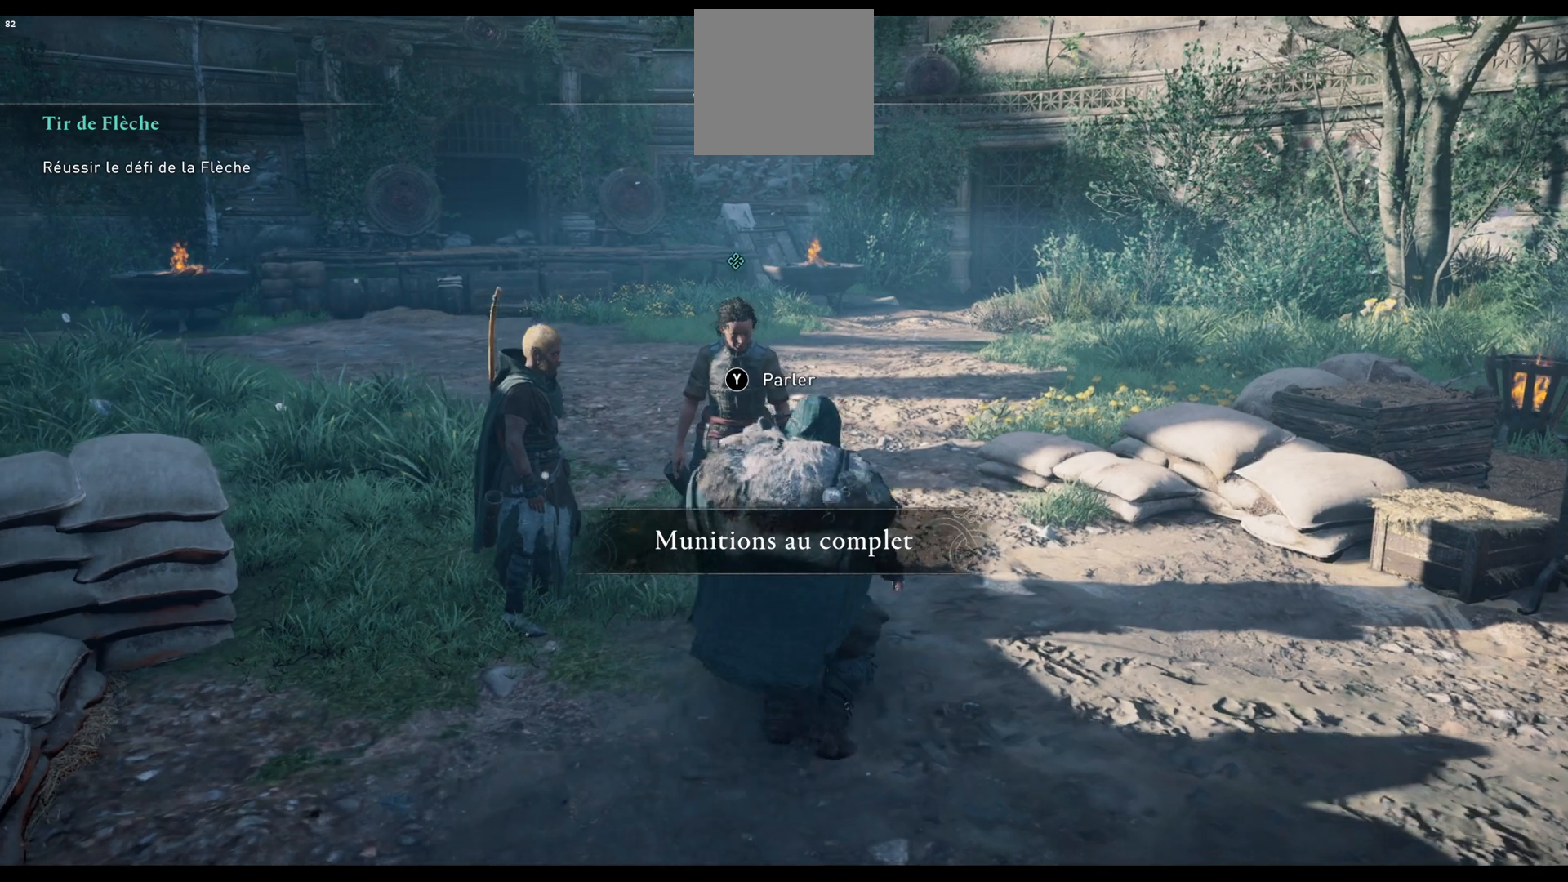
{"buttons": [], "left_stick": "center", "right_stick": "center", "events": [[17, "Y", "up"]]}